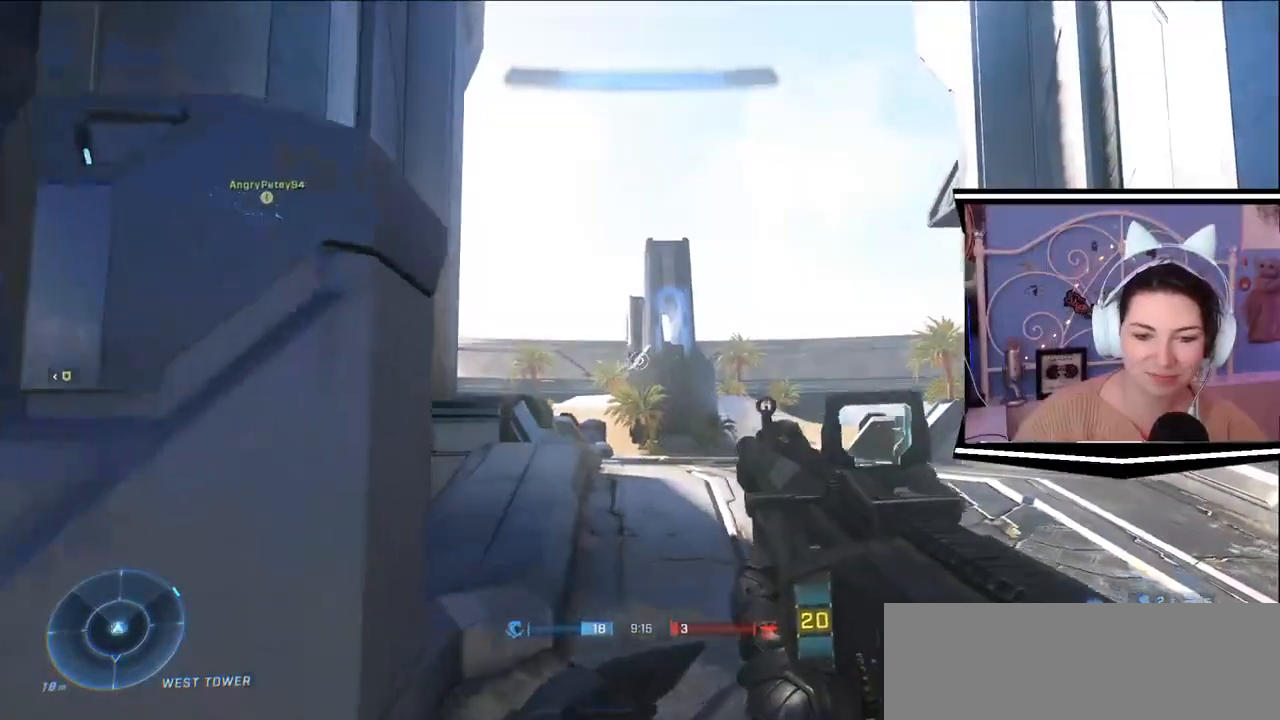
Gameplay with keyboard; each line is a JSON object with the keys held at the frame after it. "events" lists presses ("down") and releases ("up") of ".", "/", "0", "1", "2", "3", "4", "5", "6", "7", "8", "9", "a", "alt_l", "alt_r", "b", "backslash", "backspace", "c", "caps_lock", "comma", "ctrl_l", "ctrl_r", "d", "e", "equals", "escape", "f", "f1", "f10", "f11", "f12", "f2", "f3", "f4", "f5", "f6", "f7", "f8", "f9", "g", "h", "i", "j", "l", "lbracket", "m", "minus", "n", "o", "p", "q", "quote", "r", "rbracket", "return", "s", "semicolon", "shift_l", "shift_r", "space", "t", "tab", "tilde", "u", "v", "w", "x", "y" and "z" between this image and that frame as [ms after this image, input, new state], when the widget could be followed in between. No other keys are recorded. Mouse input is not recorded. Not read: k.
{"keys": ["d", "w"], "events": [[67, "d", "down"], [134, "a", "up"], [167, "s", "up"], [300, "w", "down"]]}
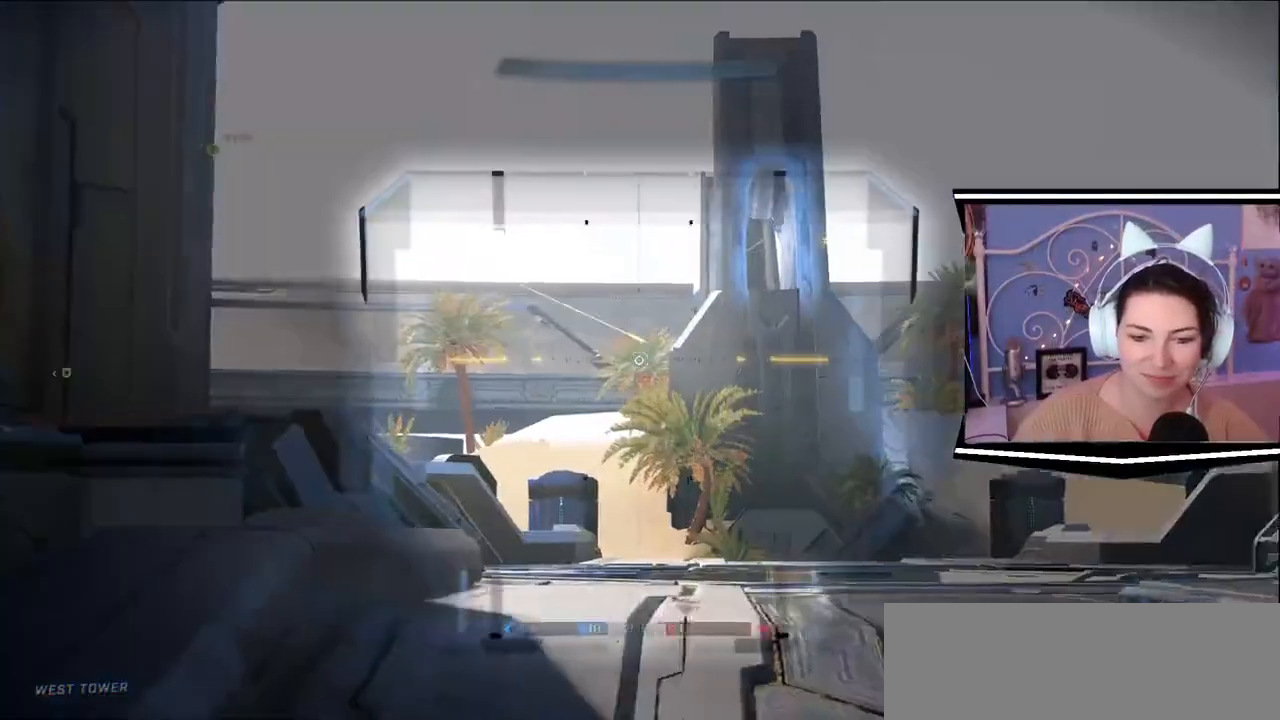
{"keys": ["d"], "events": [[100, "d", "up"], [133, "a", "down"], [367, "a", "up"], [367, "d", "down"], [500, "w", "up"]]}
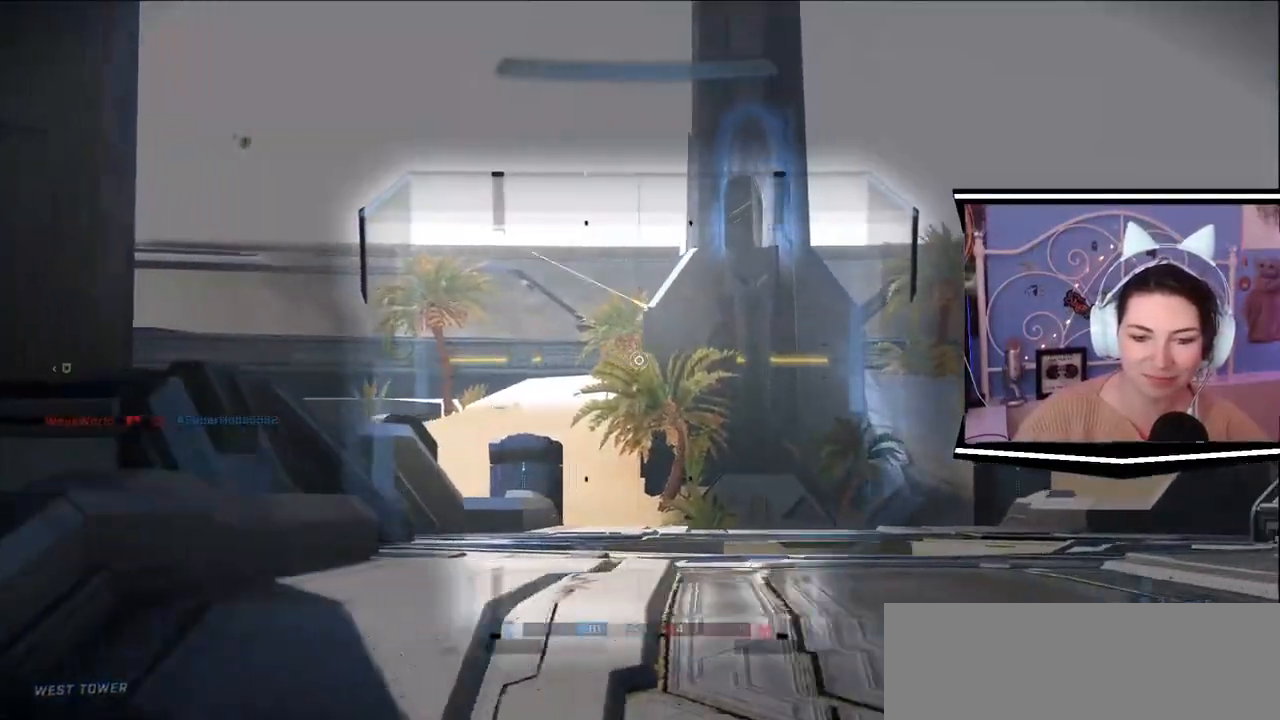
{"keys": ["w"], "events": [[250, "w", "down"], [284, "d", "up"]]}
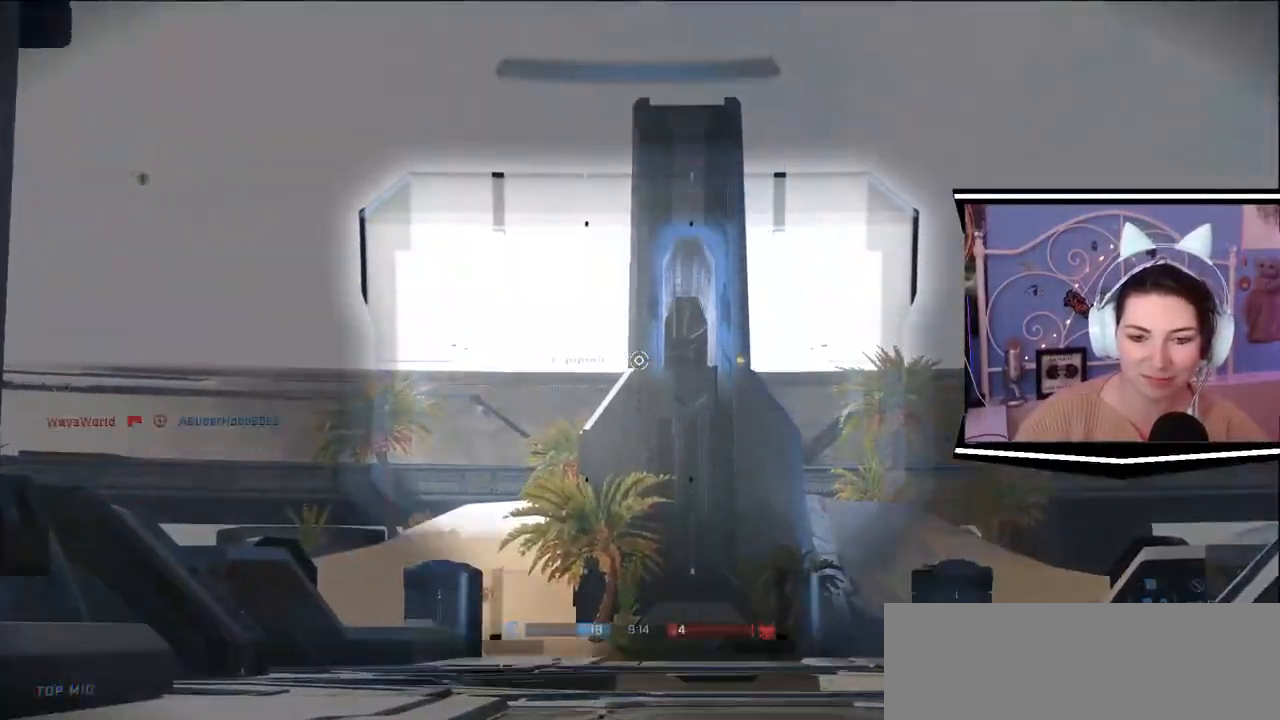
{"keys": ["w"], "events": []}